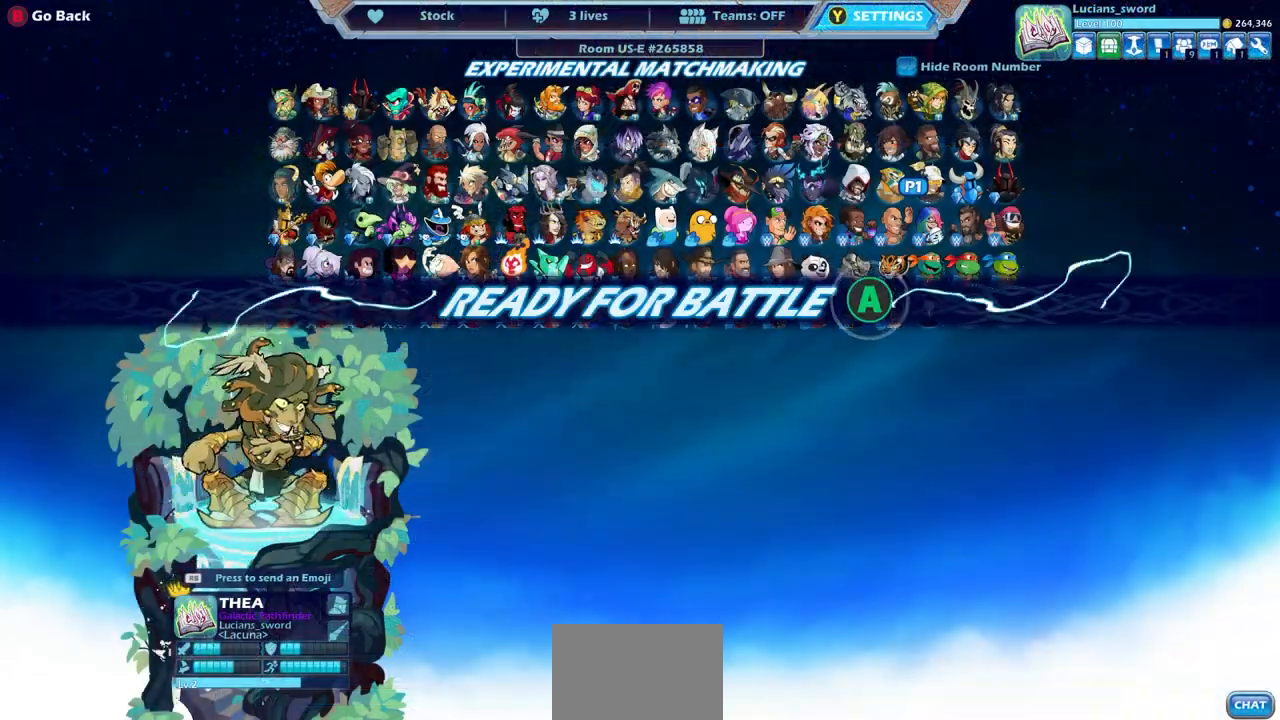
Gameplay with a controller (PlayStation layout); each line is a JSON object with the inputs held at the frame after it. "events" lists button and stick changes between this image and that frame as [ms after this image, input, new state], when the widget could be followed in between.
{"buttons": [], "left_stick": "center", "right_stick": "center", "events": [[317, "CROSS", "down"], [417, "CROSS", "up"]]}
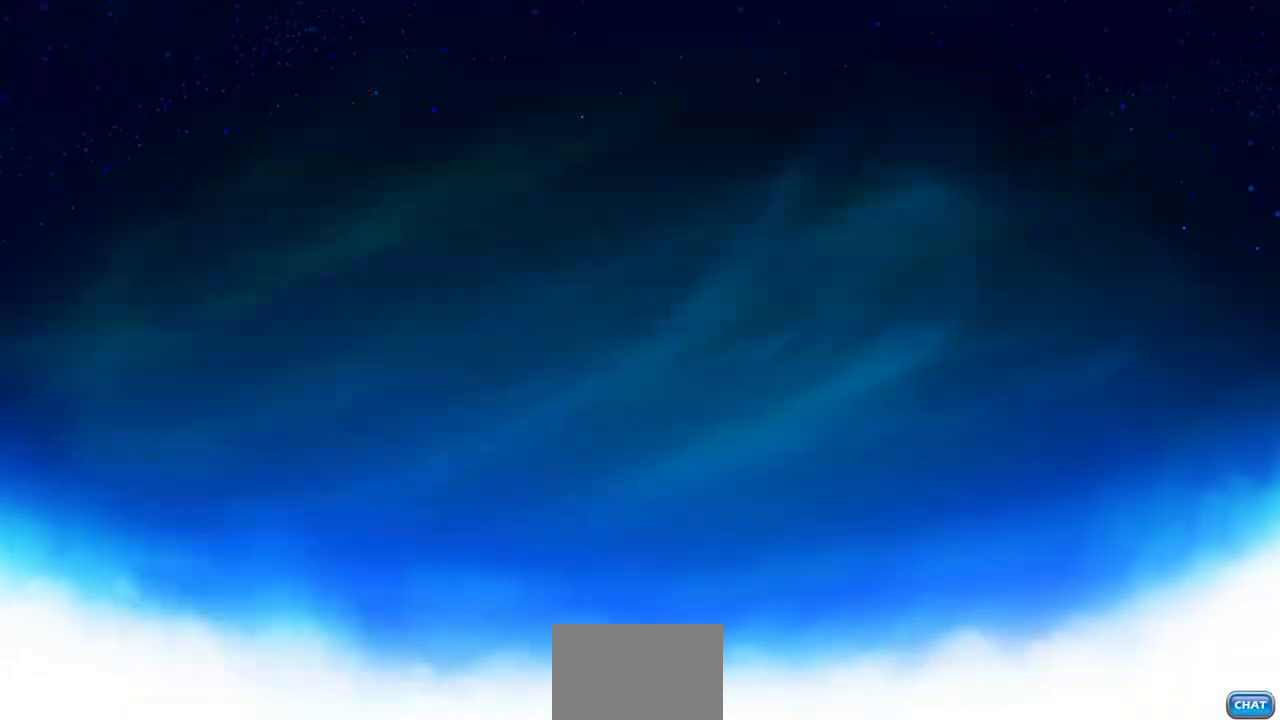
{"buttons": [], "left_stick": "center", "right_stick": "center", "events": []}
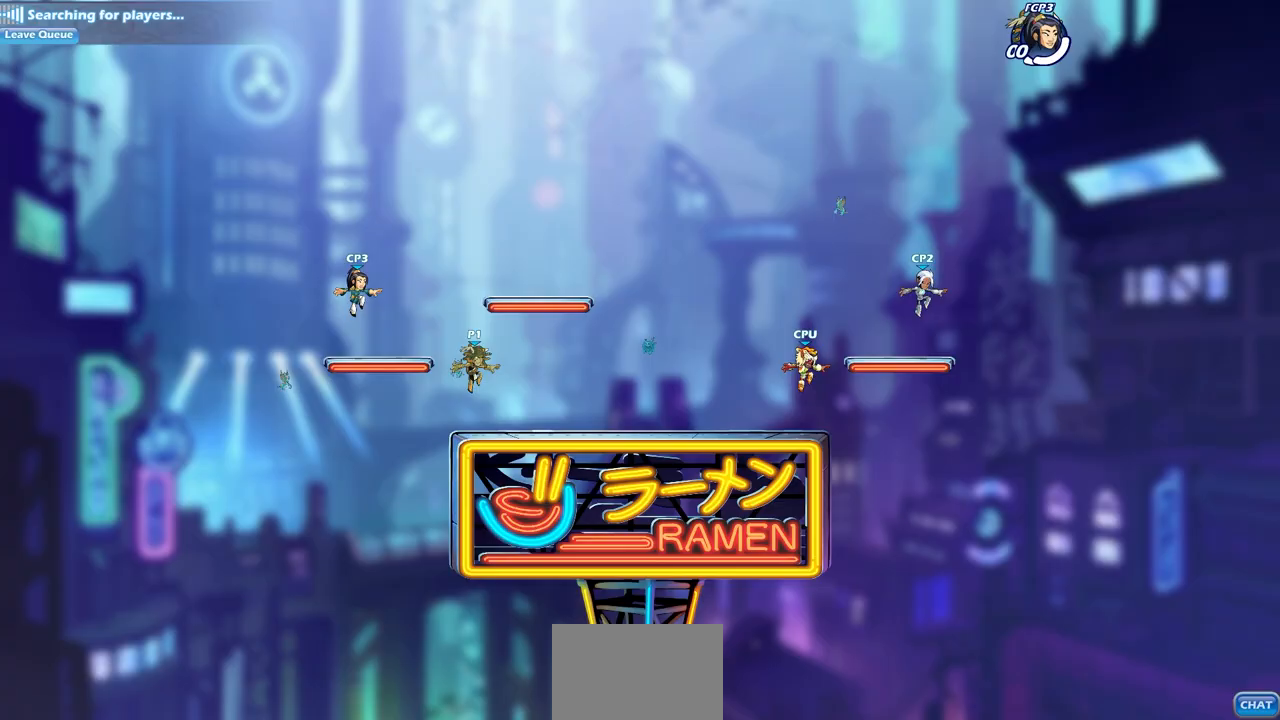
{"buttons": [], "left_stick": "center", "right_stick": "center", "events": []}
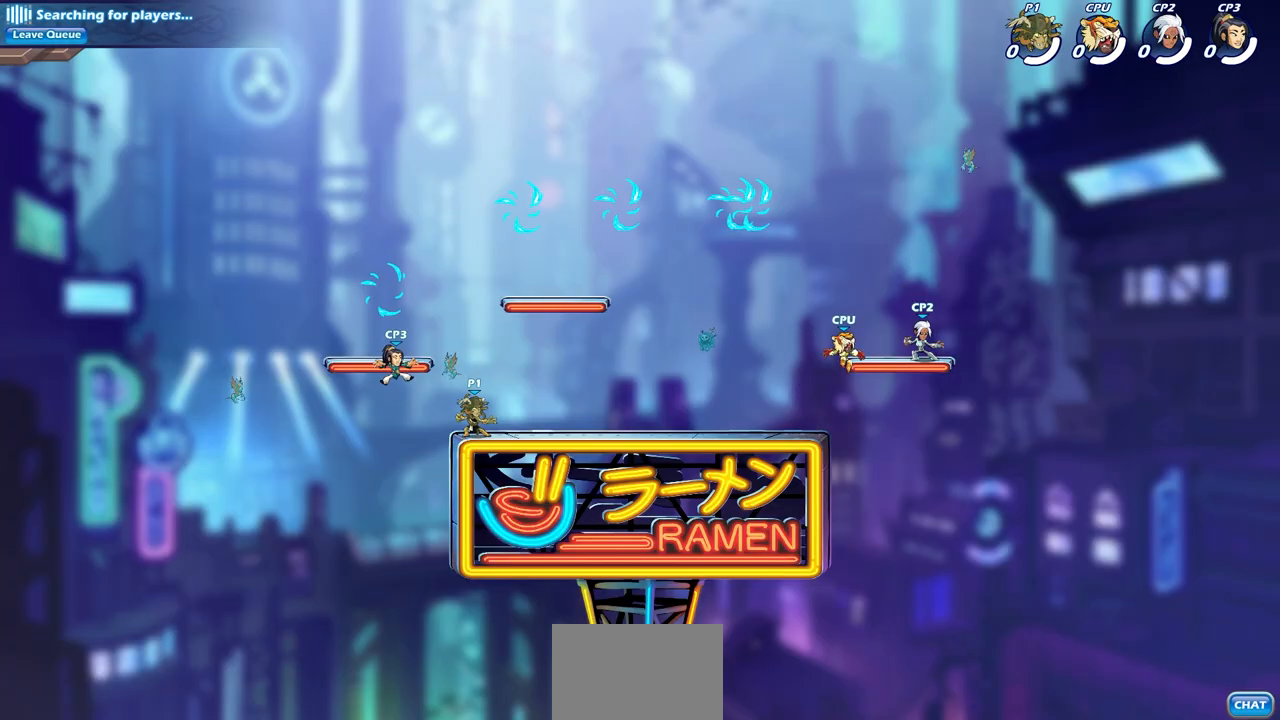
{"buttons": [], "left_stick": "right", "right_stick": "center", "events": [[450, "left_stick", "right"]]}
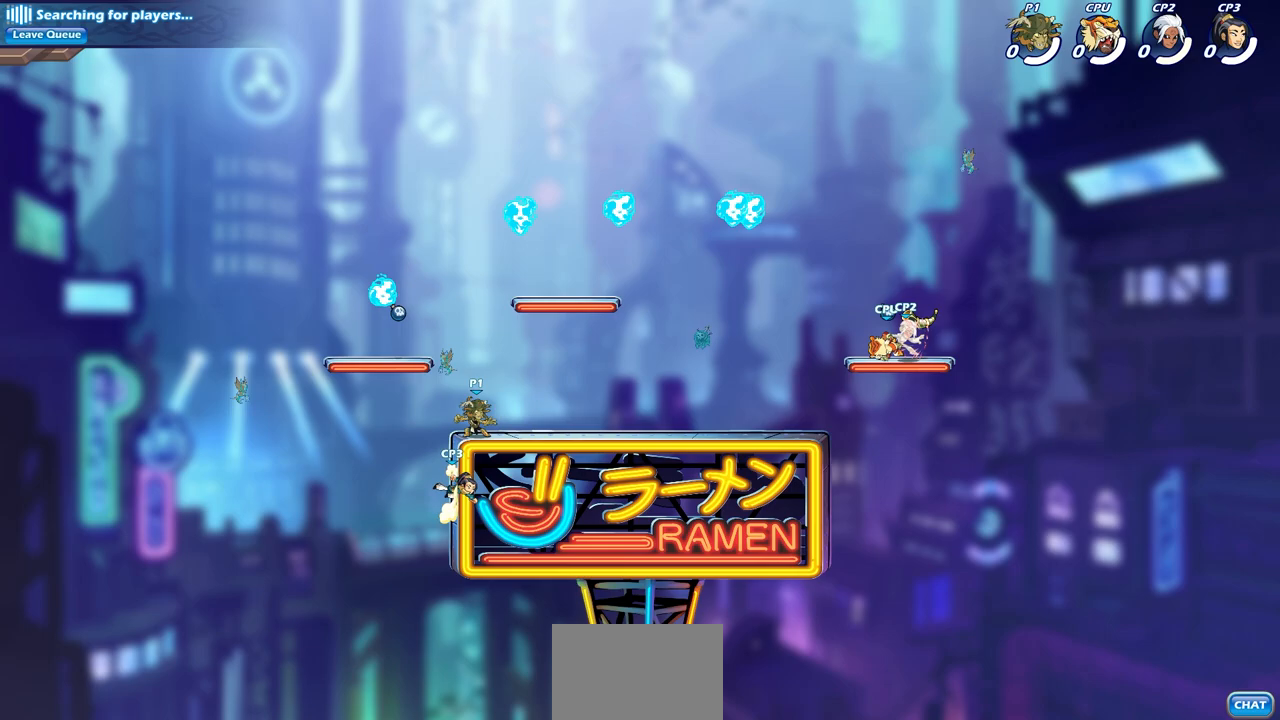
{"buttons": [], "left_stick": "center", "right_stick": "center", "events": [[433, "left_stick", "center"]]}
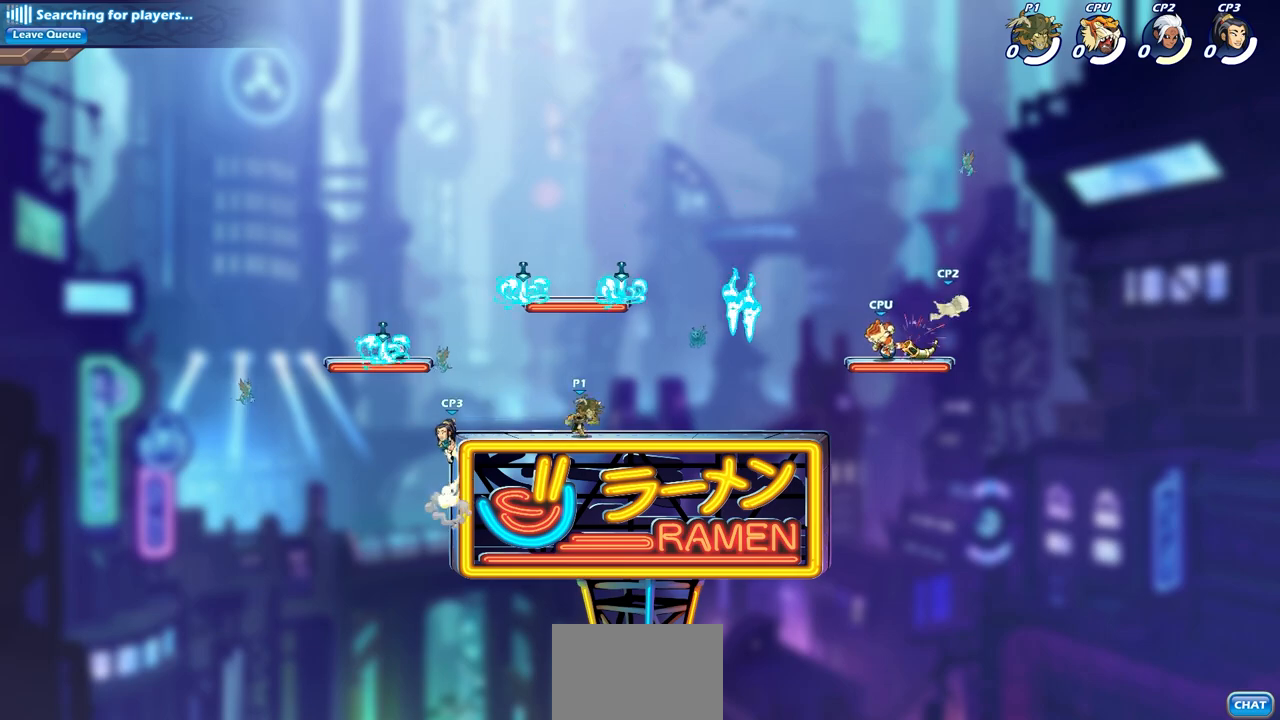
{"buttons": [], "left_stick": "center", "right_stick": "right", "events": [[117, "right_stick", "right"]]}
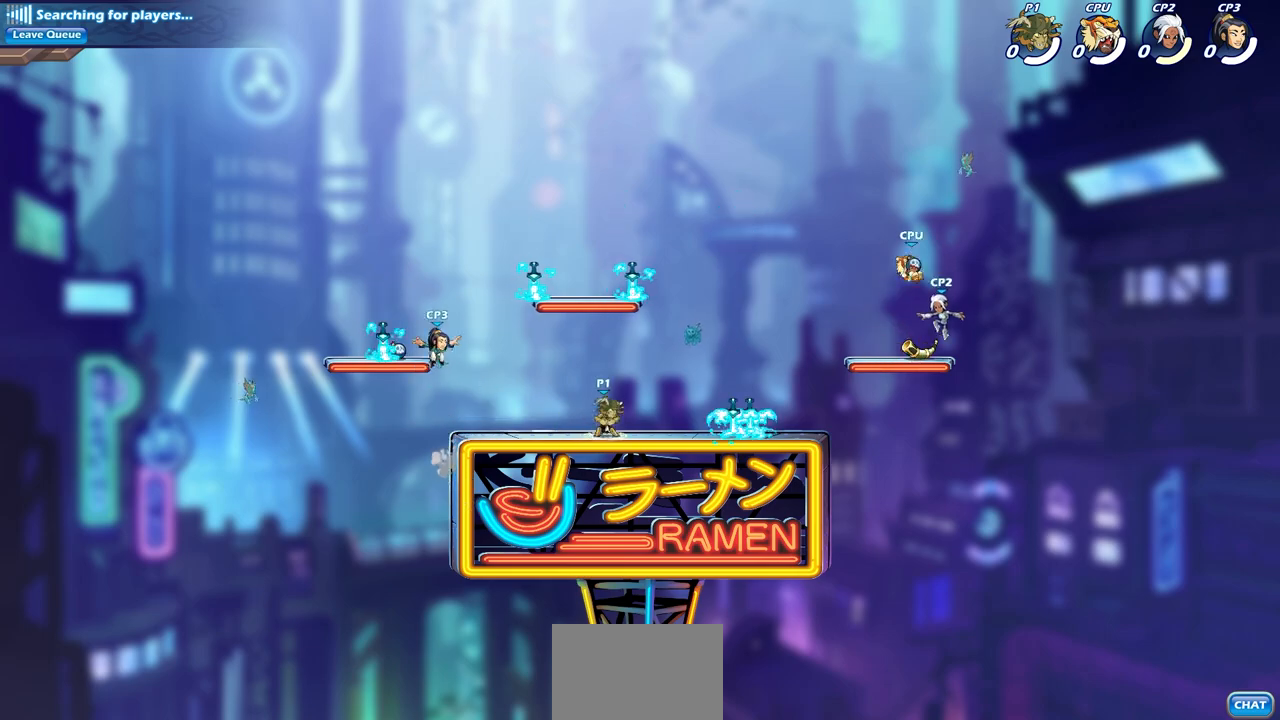
{"buttons": [], "left_stick": "center", "right_stick": "right", "events": []}
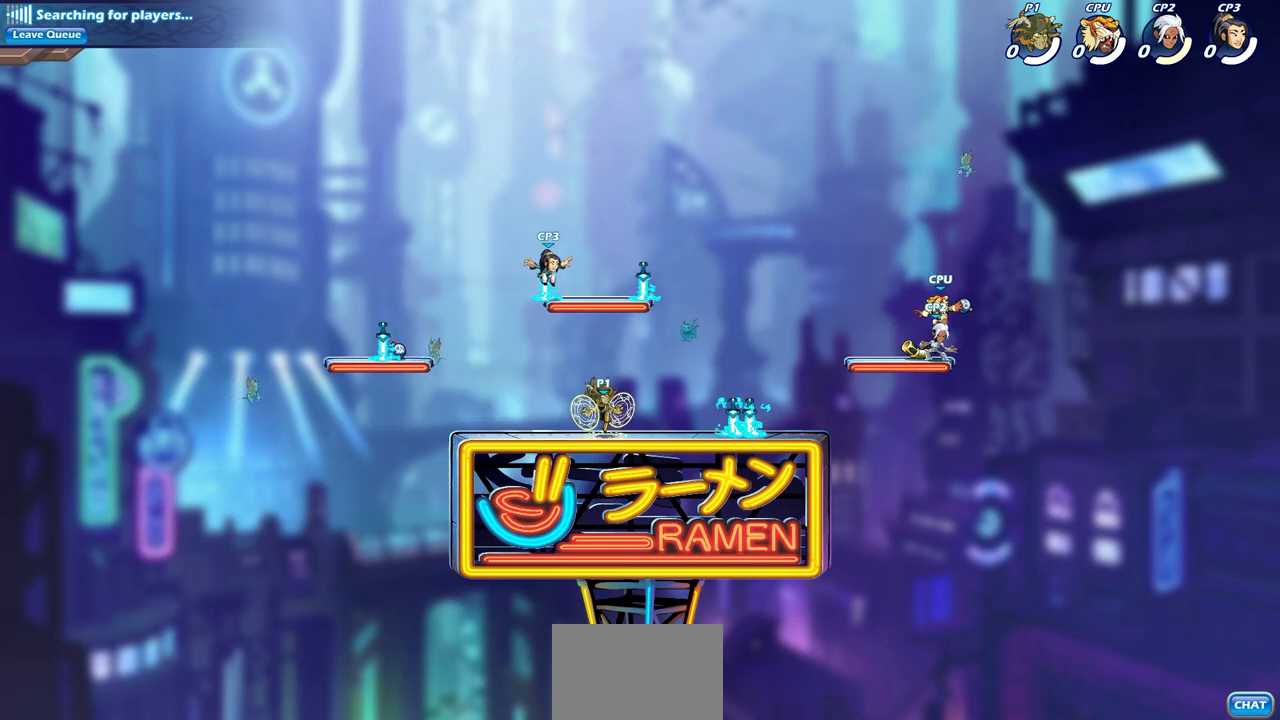
{"buttons": [], "left_stick": "center", "right_stick": "center", "events": [[350, "right_stick", "center"]]}
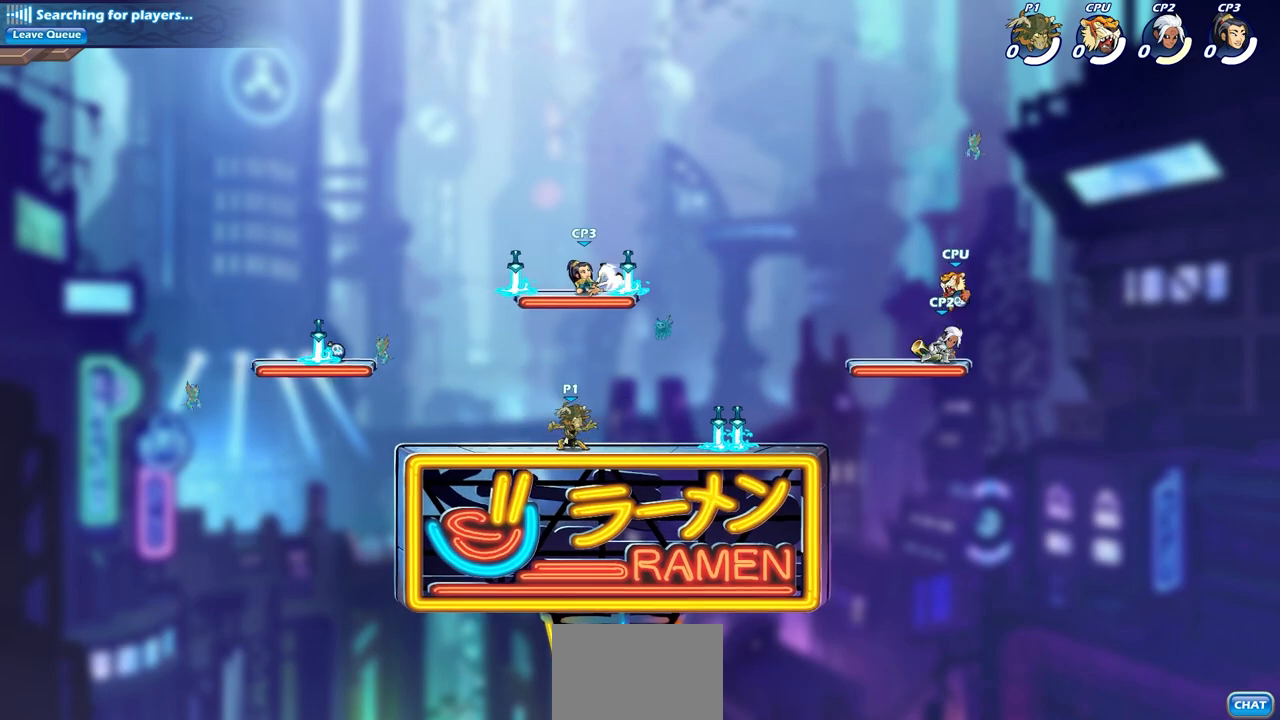
{"buttons": [], "left_stick": "center", "right_stick": "up-right", "events": [[250, "right_stick", "up"], [300, "right_stick", "up-right"]]}
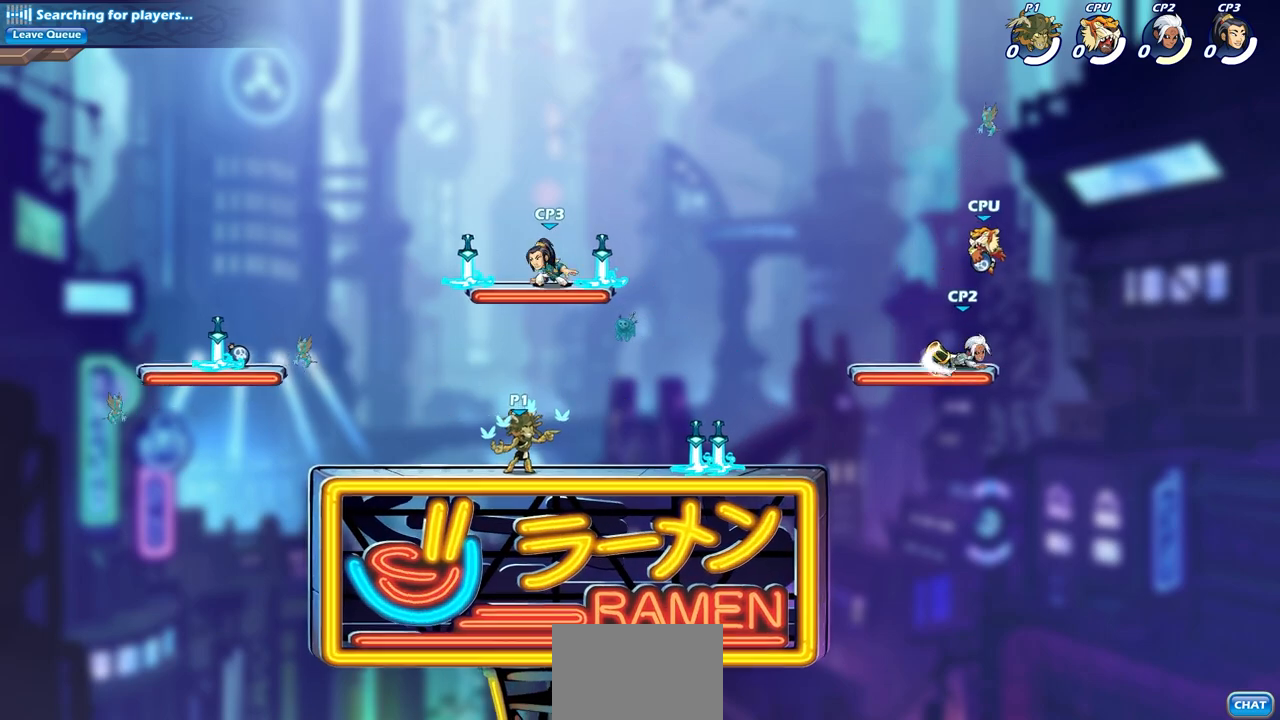
{"buttons": [], "left_stick": "center", "right_stick": "up-right", "events": []}
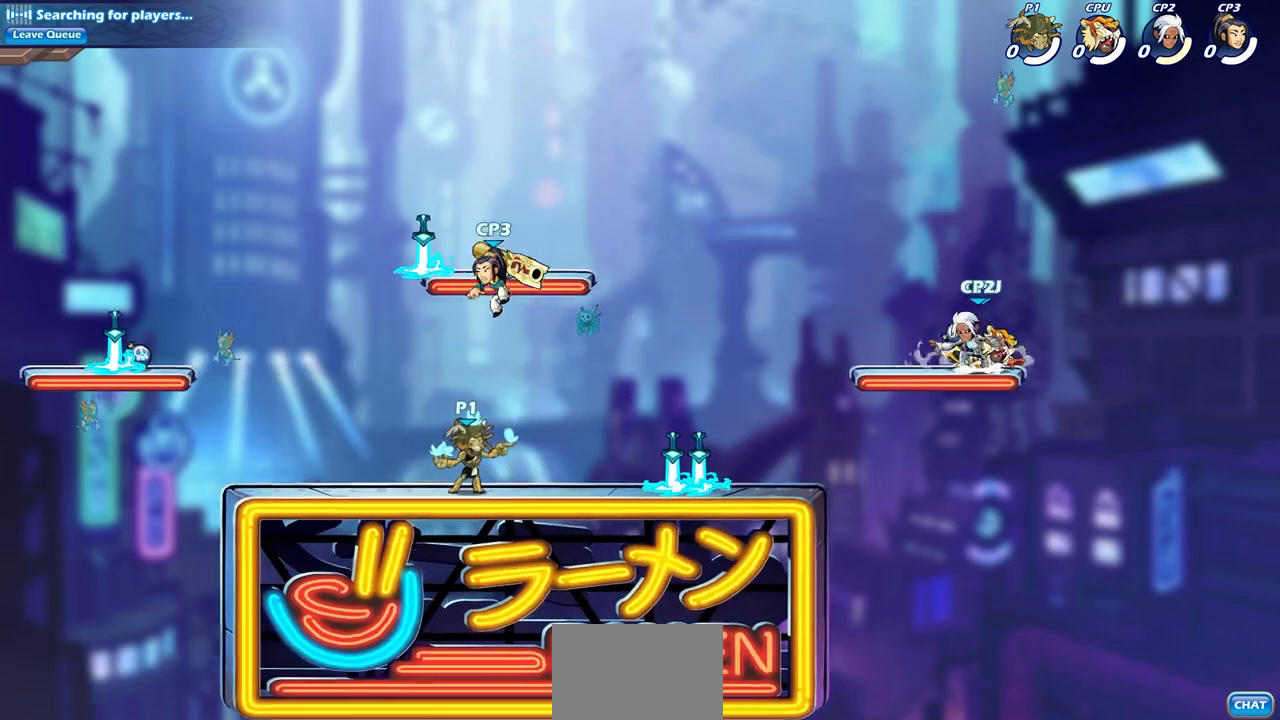
{"buttons": [], "left_stick": "center", "right_stick": "center", "events": [[200, "right_stick", "center"]]}
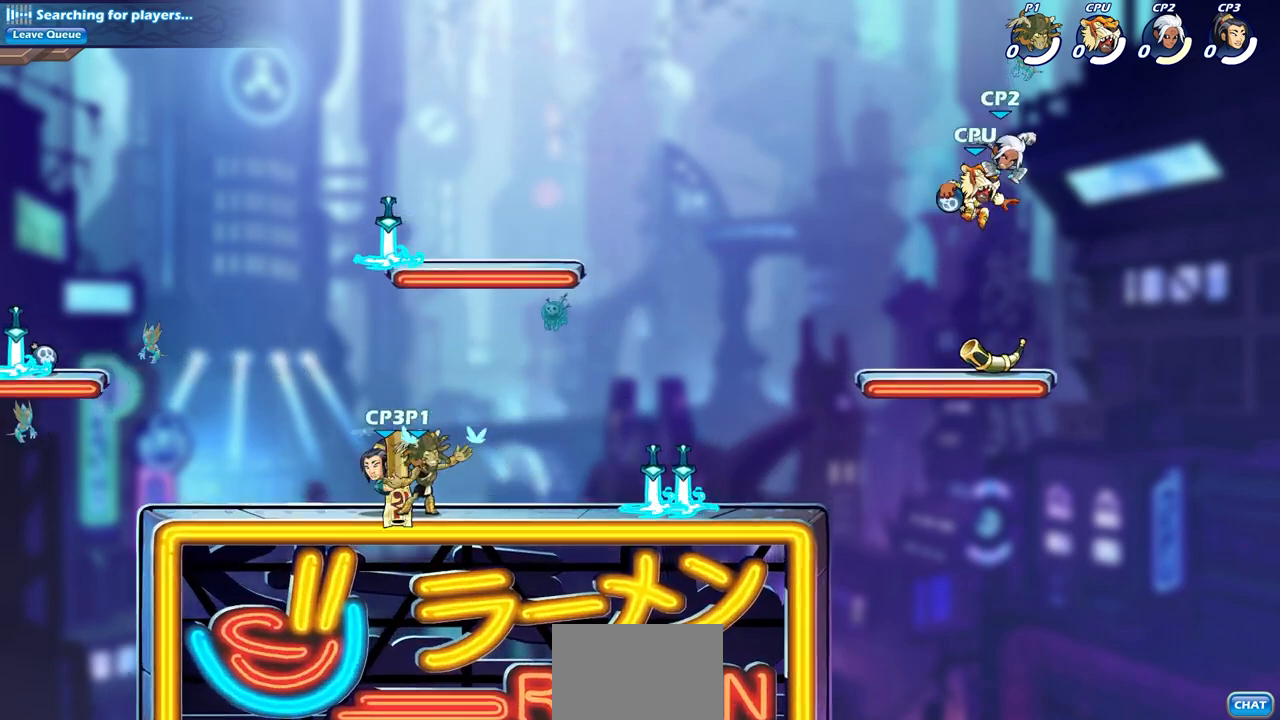
{"buttons": [], "left_stick": "center", "right_stick": "center", "events": []}
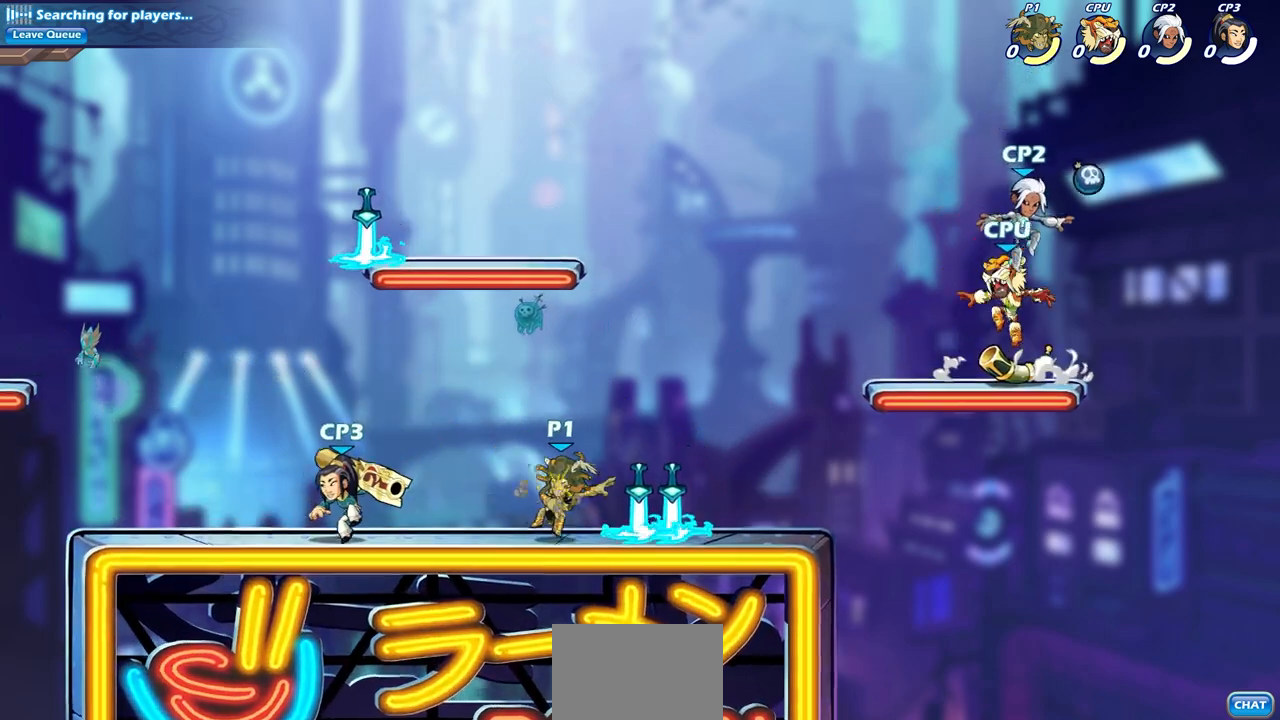
{"buttons": [], "left_stick": "up-left", "right_stick": "center", "events": [[67, "CROSS", "down"], [200, "CROSS", "up"], [283, "left_stick", "up-left"], [333, "CROSS", "down"], [450, "CROSS", "up"]]}
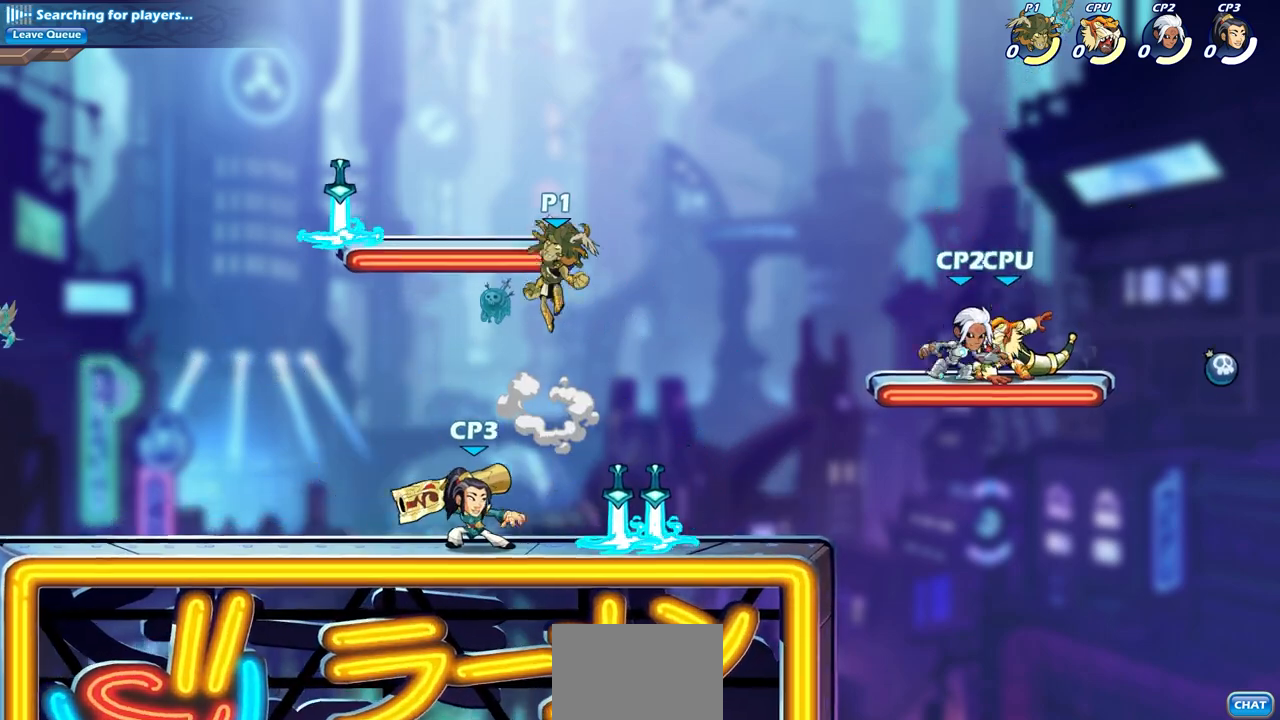
{"buttons": ["L1"], "left_stick": "center", "right_stick": "center", "events": [[33, "CROSS", "down"], [150, "CROSS", "up"], [217, "left_stick", "down-left"], [333, "left_stick", "down-right"], [417, "left_stick", "center"], [467, "L1", "down"]]}
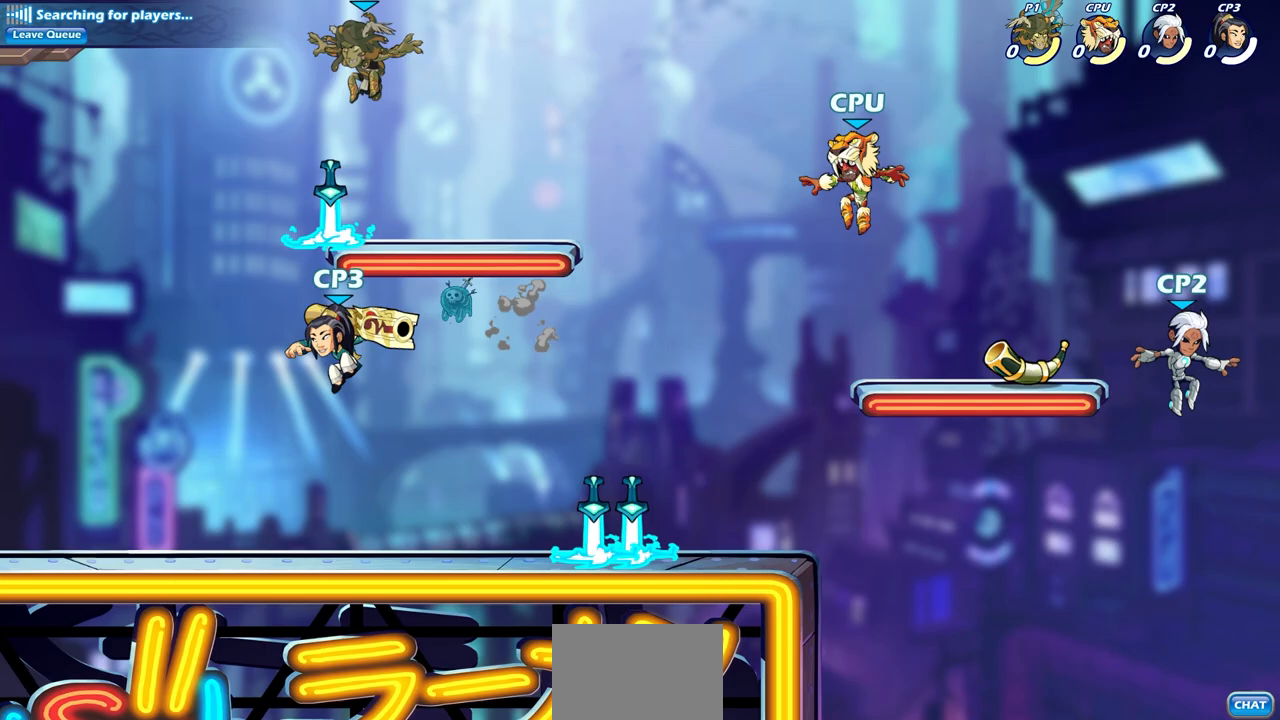
{"buttons": [], "left_stick": "right", "right_stick": "center", "events": [[17, "L1", "up"], [283, "left_stick", "right"]]}
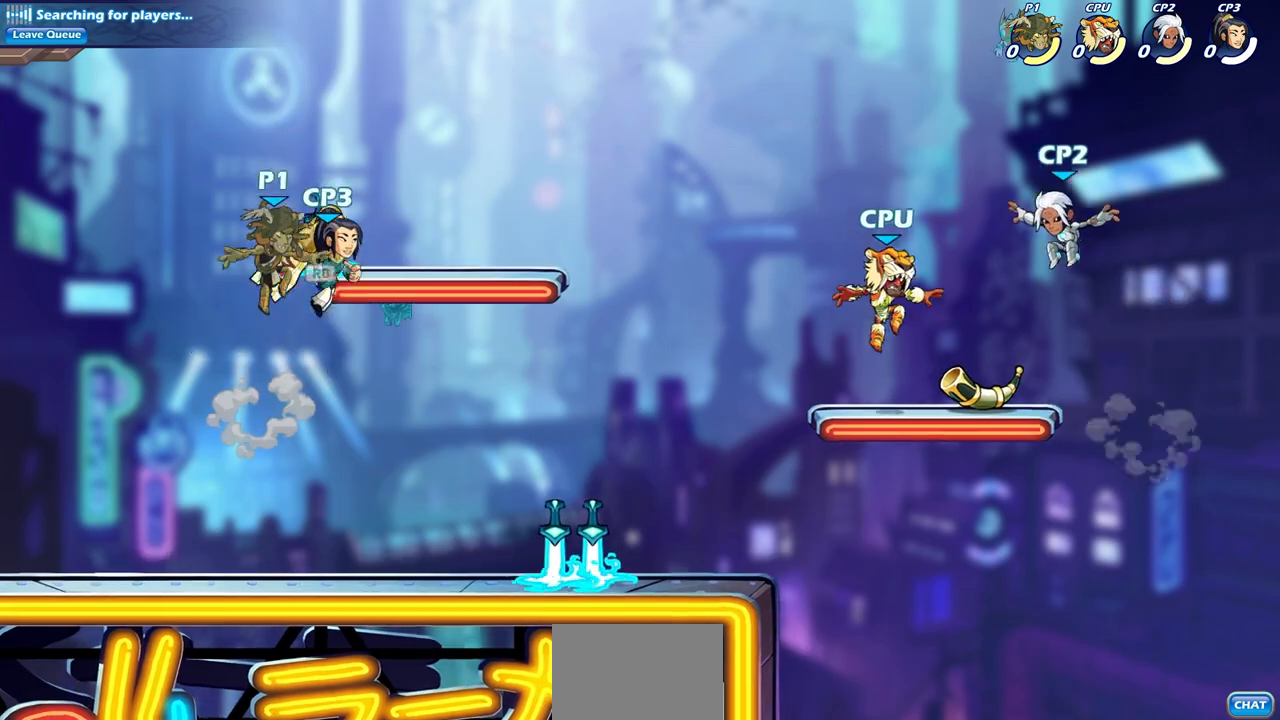
{"buttons": [], "left_stick": "right", "right_stick": "center", "events": [[17, "CROSS", "down"], [183, "CROSS", "up"], [250, "left_stick", "down-right"], [383, "left_stick", "right"]]}
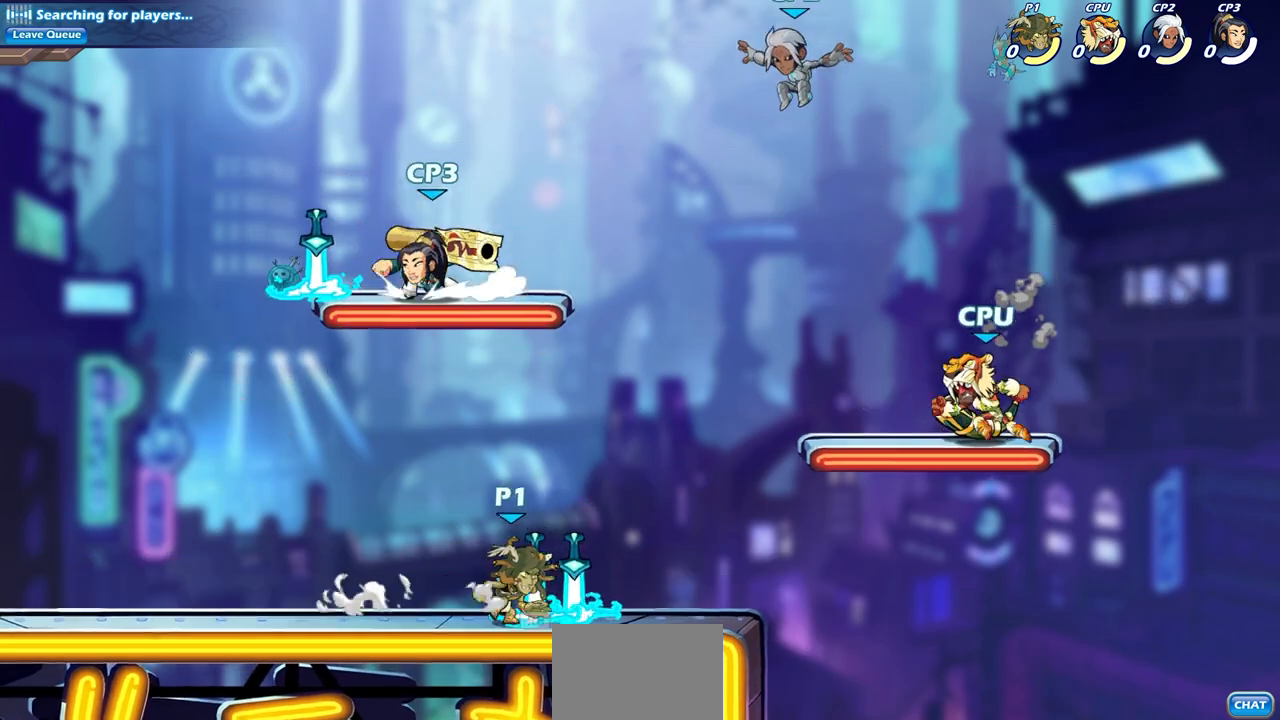
{"buttons": [], "left_stick": "center", "right_stick": "down-left", "events": [[17, "left_stick", "center"], [267, "right_stick", "down-left"]]}
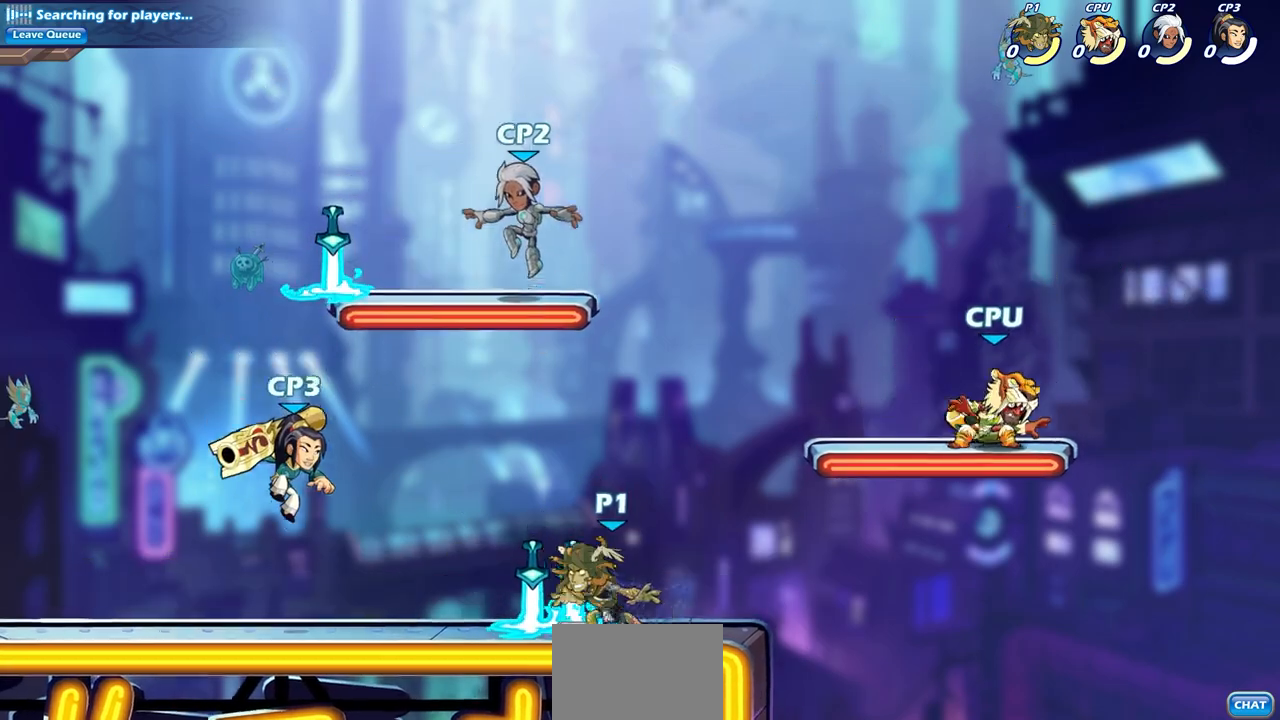
{"buttons": [], "left_stick": "center", "right_stick": "down-left", "events": []}
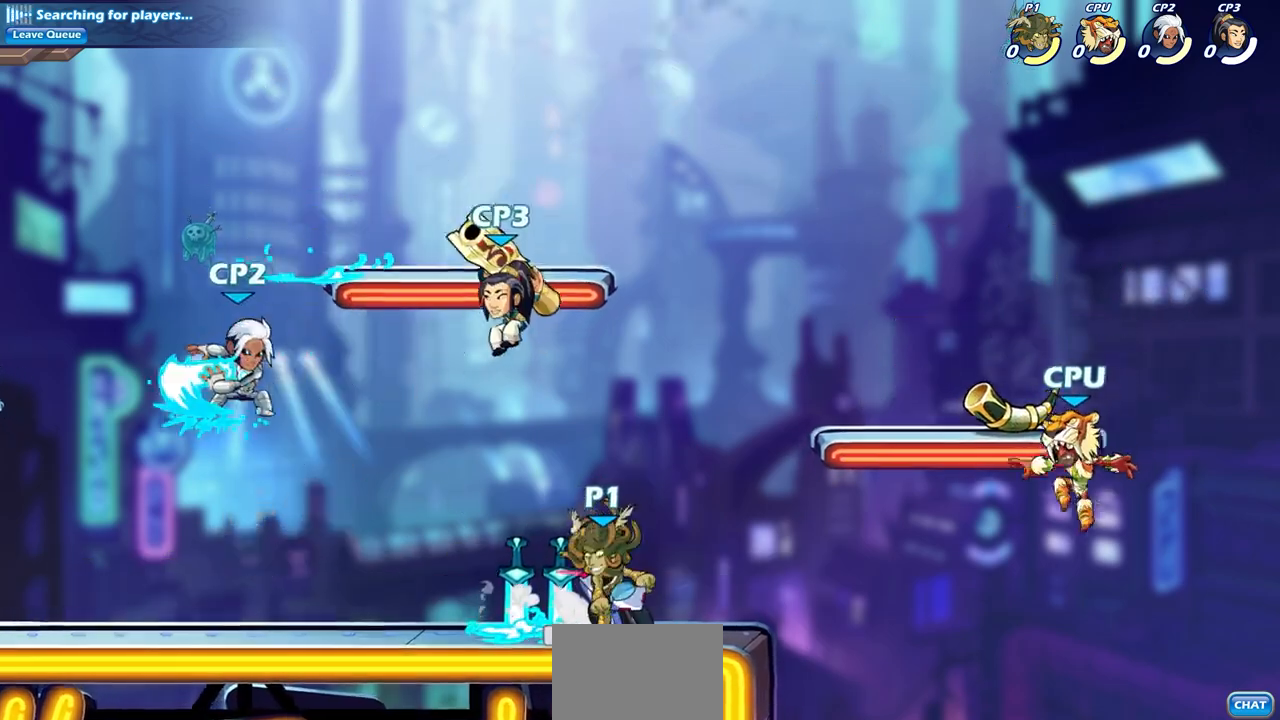
{"buttons": [], "left_stick": "center", "right_stick": "center", "events": [[200, "right_stick", "center"]]}
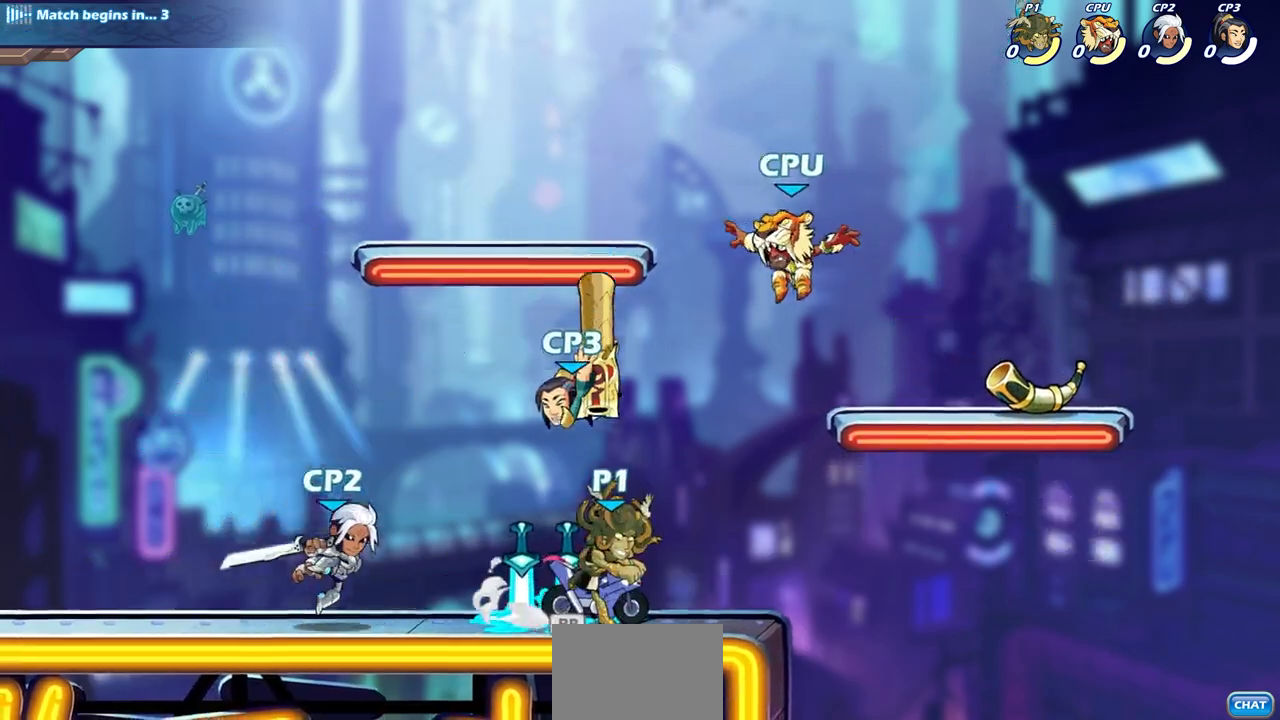
{"buttons": [], "left_stick": "center", "right_stick": "center", "events": []}
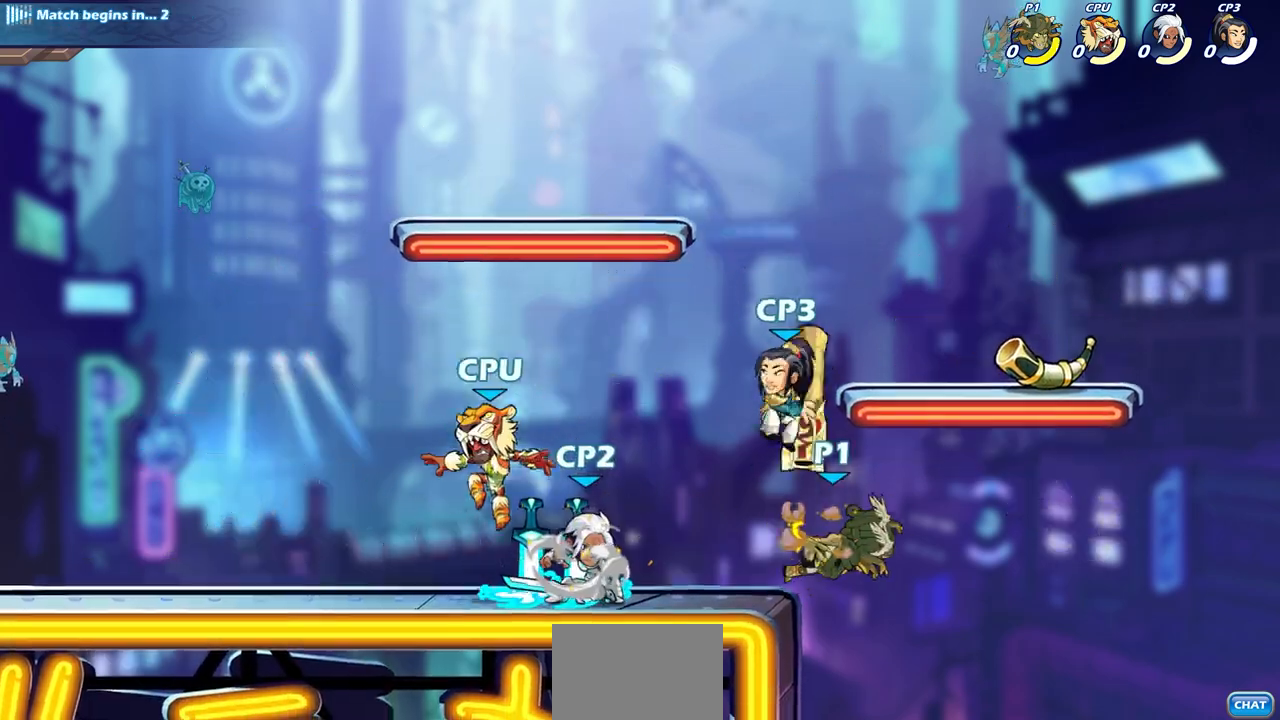
{"buttons": ["CROSS", "L1"], "left_stick": "center", "right_stick": "center", "events": [[150, "CROSS", "down"], [300, "CROSS", "up"], [433, "CROSS", "down"], [450, "L1", "down"]]}
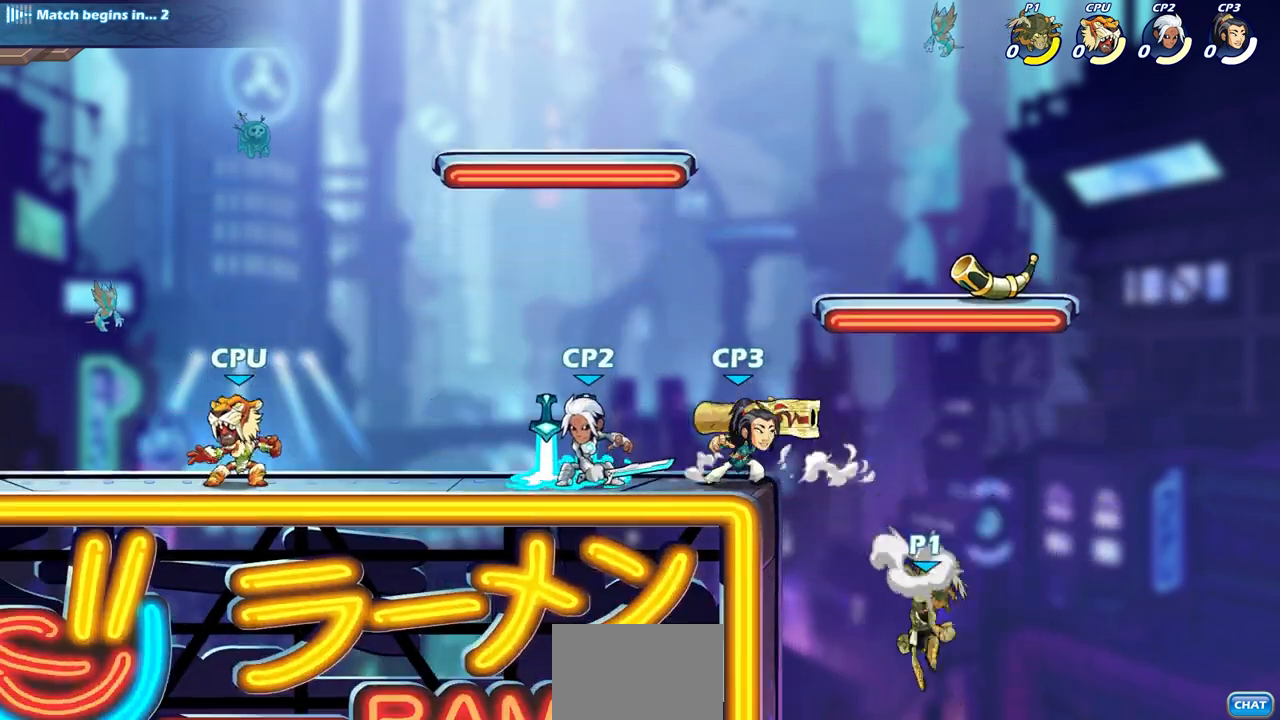
{"buttons": ["CIRCLE"], "left_stick": "center", "right_stick": "center", "events": [[50, "CROSS", "up"], [83, "L1", "up"], [200, "CROSS", "down"], [400, "CIRCLE", "down"], [400, "CROSS", "up"]]}
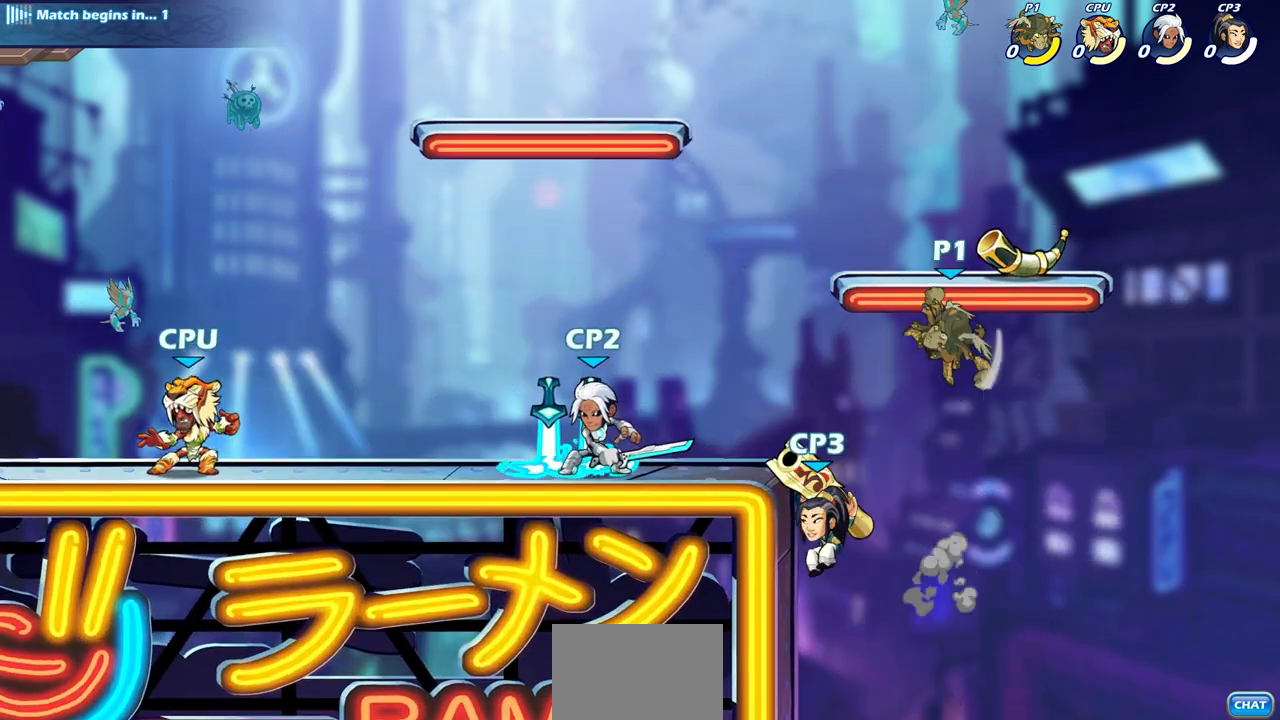
{"buttons": [], "left_stick": "down", "right_stick": "center", "events": [[33, "CIRCLE", "up"], [483, "left_stick", "down"]]}
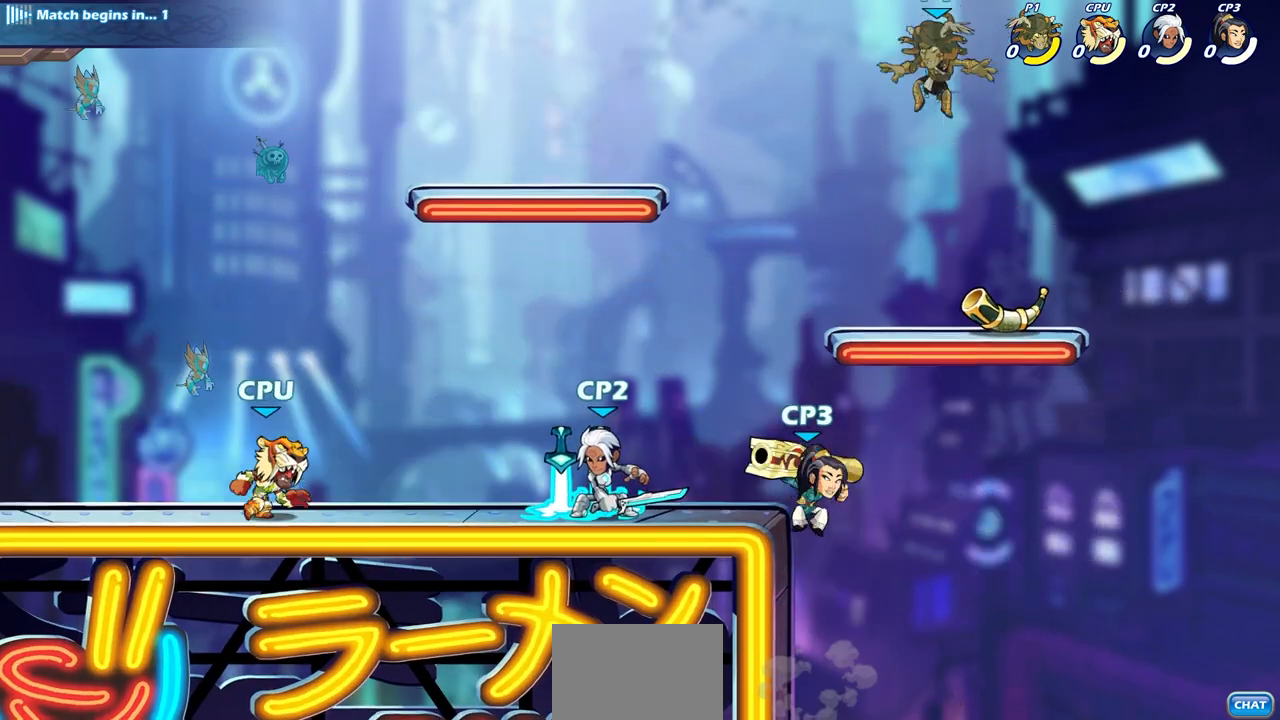
{"buttons": [], "left_stick": "center", "right_stick": "center", "events": [[133, "left_stick", "down-right"], [283, "left_stick", "right"], [350, "R1", "down"], [400, "left_stick", "up-left"], [467, "R1", "up"], [500, "left_stick", "center"]]}
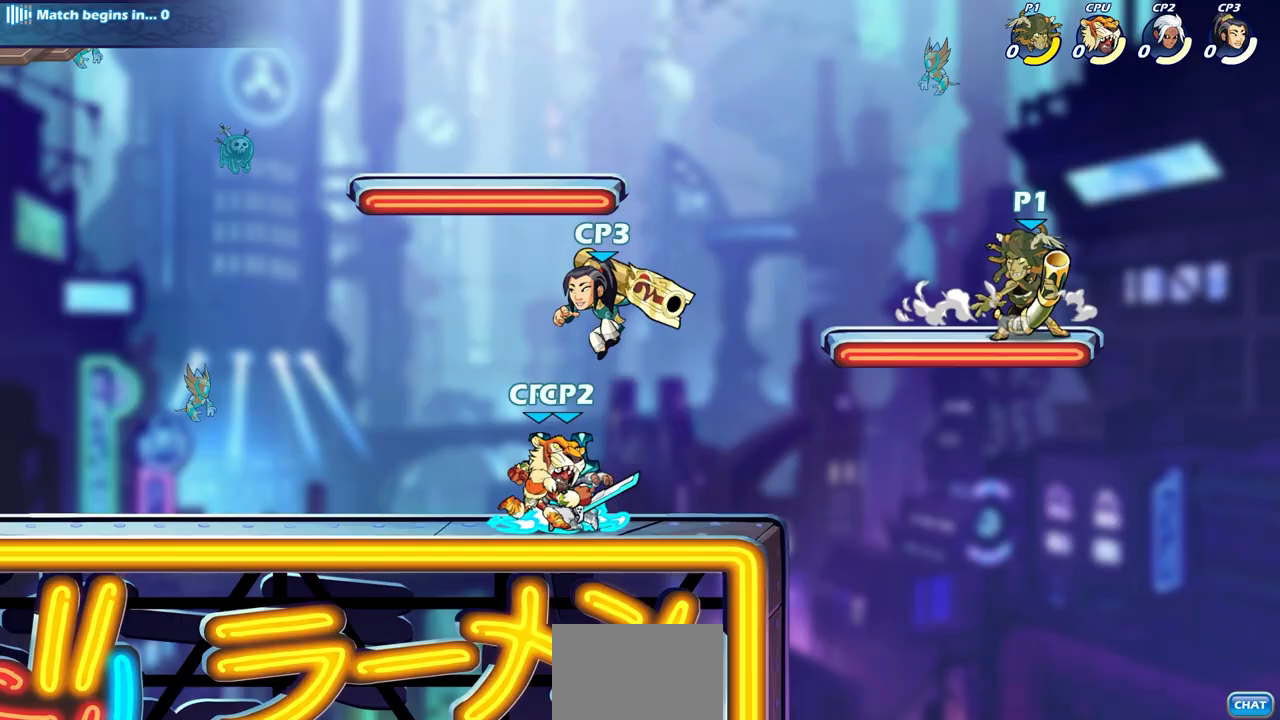
{"buttons": [], "left_stick": "center", "right_stick": "center", "events": [[150, "SQUARE", "down"], [283, "SQUARE", "up"]]}
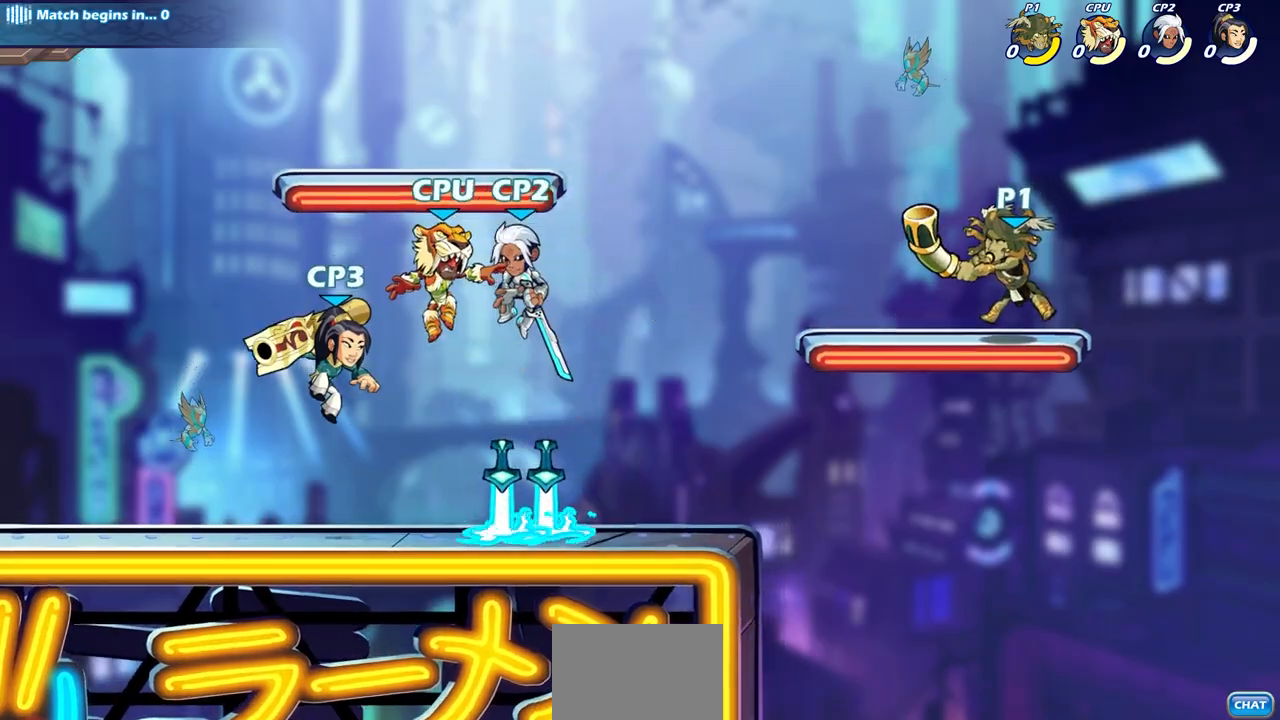
{"buttons": ["R1"], "left_stick": "center", "right_stick": "center", "events": [[417, "R1", "down"]]}
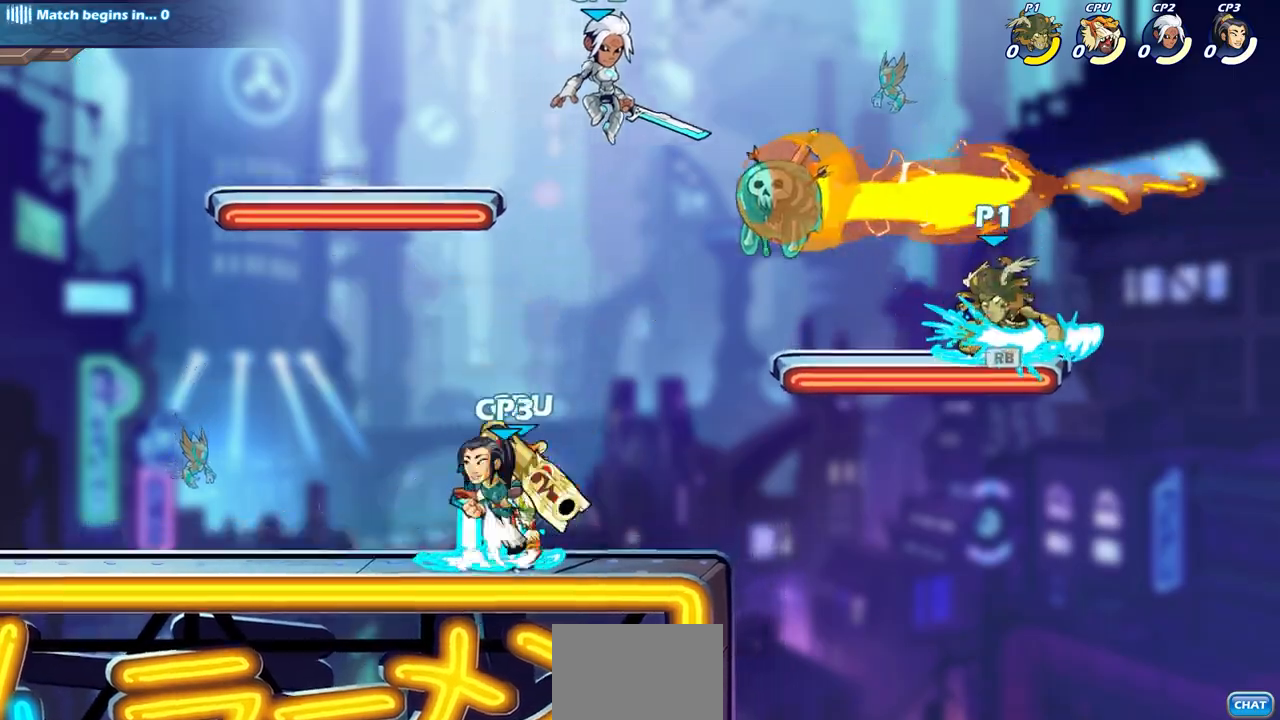
{"buttons": ["CIRCLE"], "left_stick": "center", "right_stick": "center", "events": [[17, "R1", "up"], [333, "CIRCLE", "down"]]}
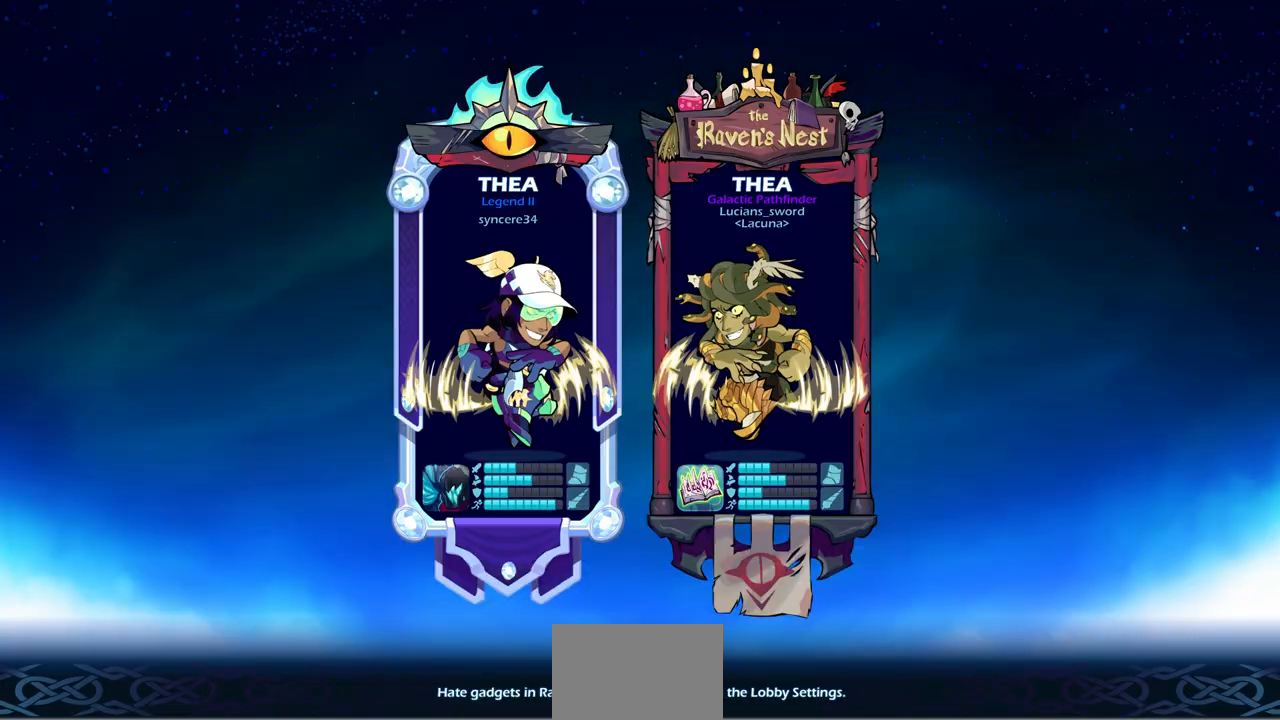
{"buttons": [], "left_stick": "center", "right_stick": "center", "events": [[233, "CIRCLE", "up"]]}